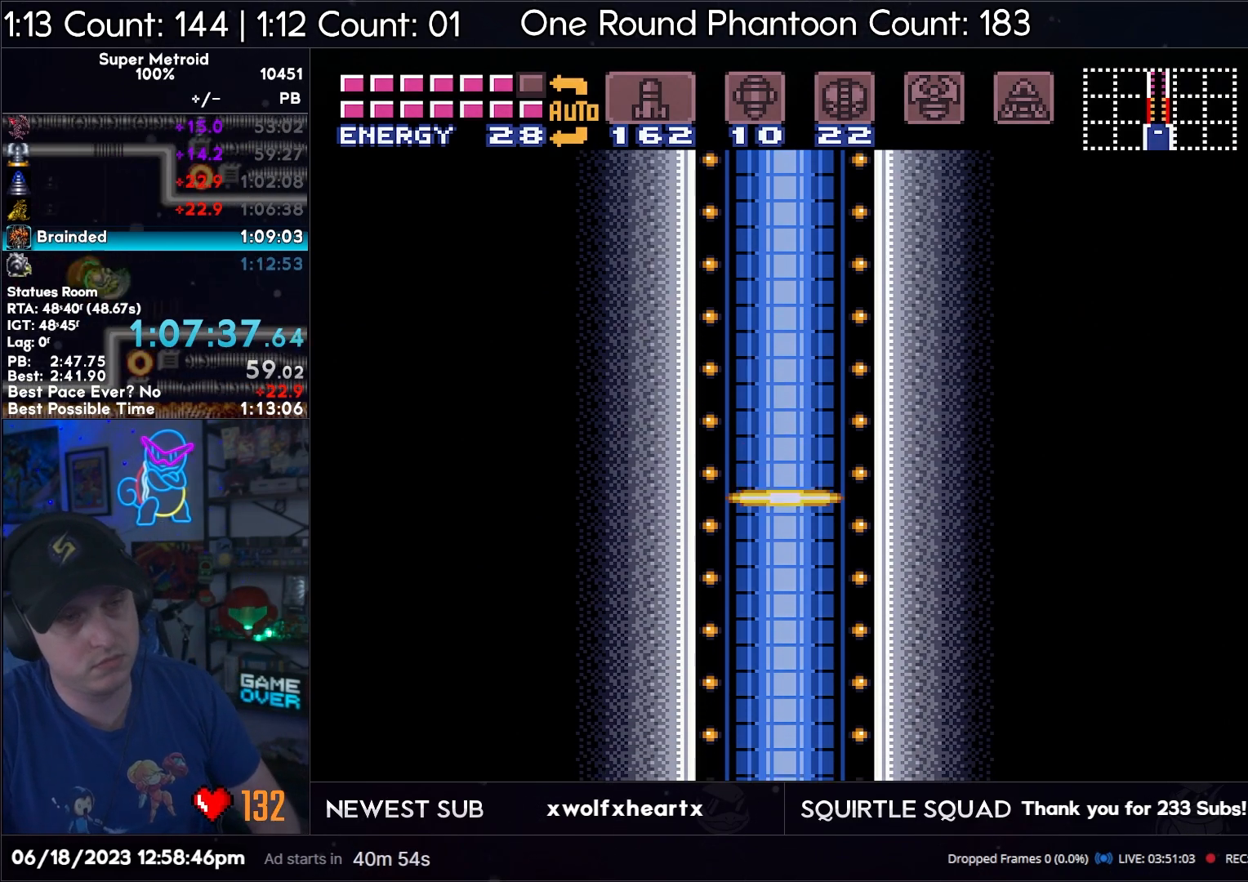
Gameplay with a controller (Nintendo layout); each line is a JSON object with the inputs held at the frame after it. "events" lists button and stick changes between this image and that frame as [ms after this image, input, new state], when the widget could be followed in between. Not read: L3 R3 SELECT.
{"buttons": ["A", "DPAD_LEFT"], "events": [[167, "DPAD_LEFT", "down"], [250, "A", "down"]]}
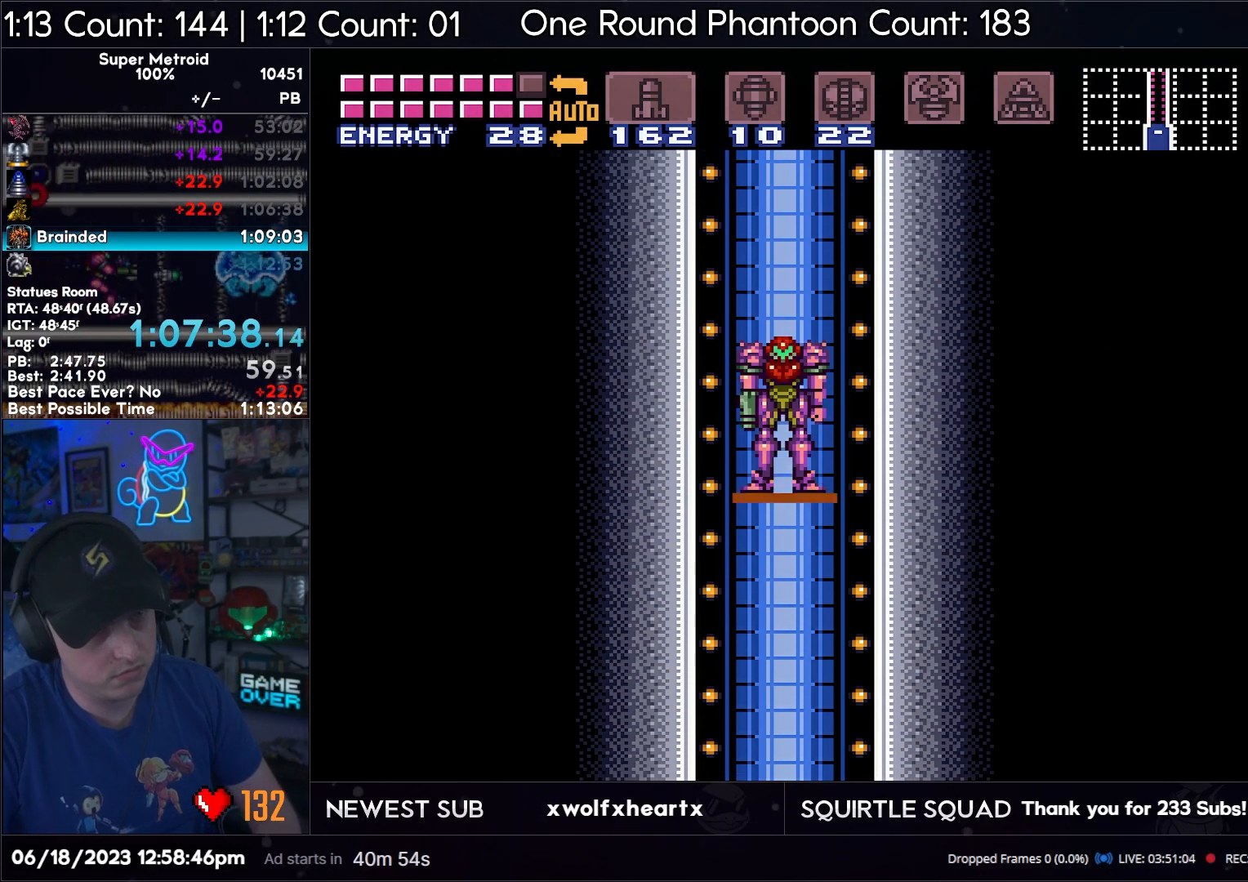
{"buttons": ["A", "DPAD_LEFT"], "events": [[167, "A", "up"], [183, "A", "down"], [417, "DPAD_LEFT", "up"], [500, "DPAD_LEFT", "down"]]}
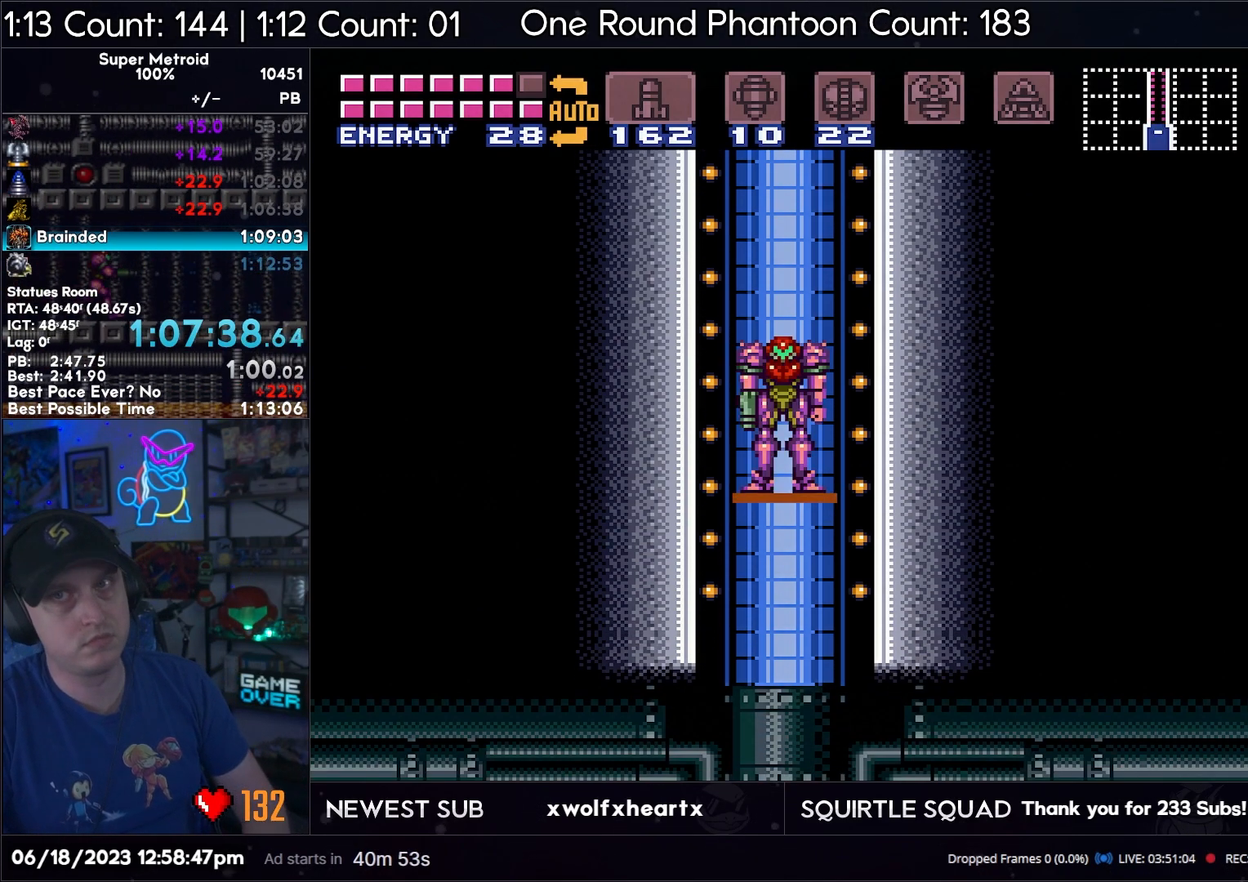
{"buttons": ["A", "DPAD_LEFT"], "events": [[133, "Y", "down"], [150, "DPAD_LEFT", "up"], [233, "DPAD_LEFT", "down"], [233, "Y", "up"]]}
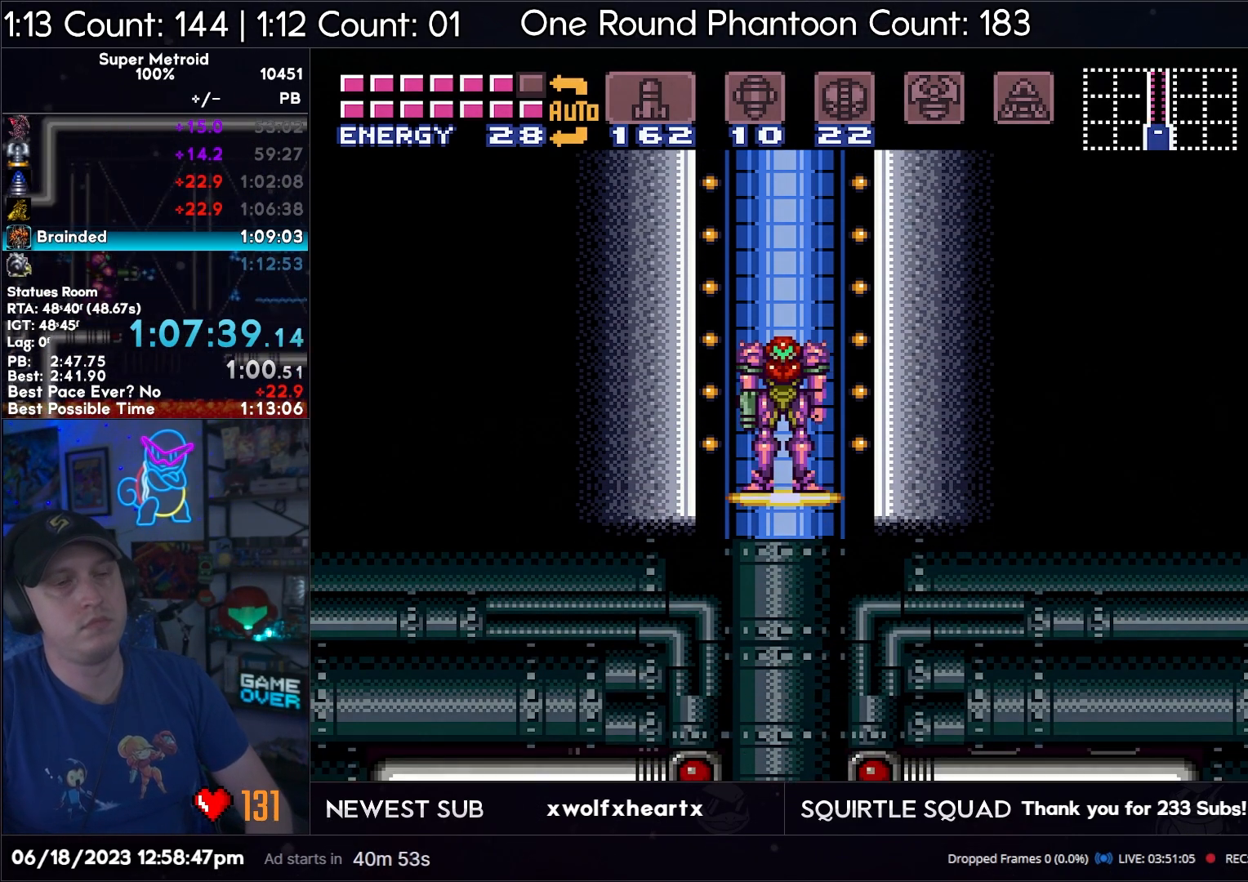
{"buttons": ["A", "B", "L1", "DPAD_LEFT"], "events": [[67, "DPAD_LEFT", "up"], [167, "DPAD_LEFT", "down"], [267, "L1", "down"], [500, "B", "down"]]}
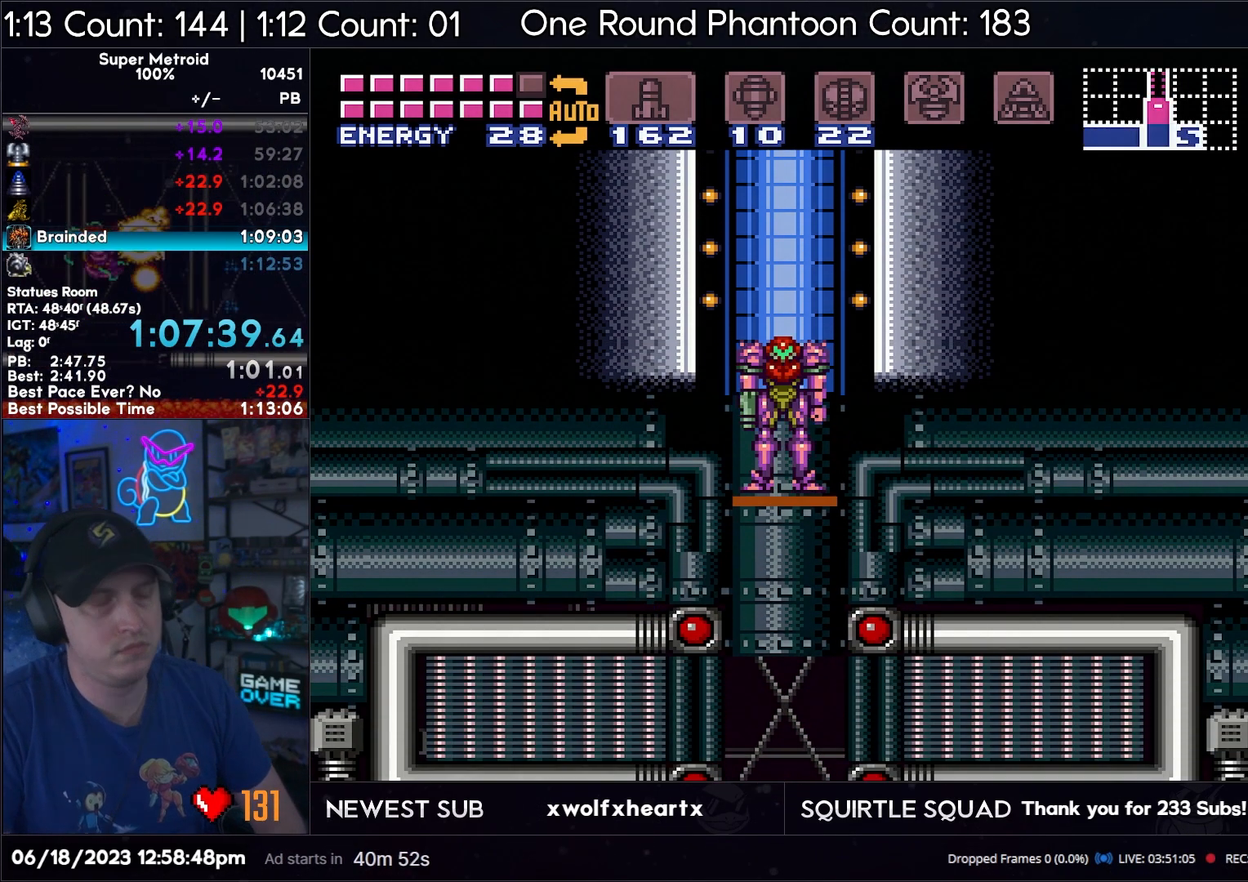
{"buttons": ["A", "L1", "DPAD_LEFT"], "events": [[33, "B", "up"]]}
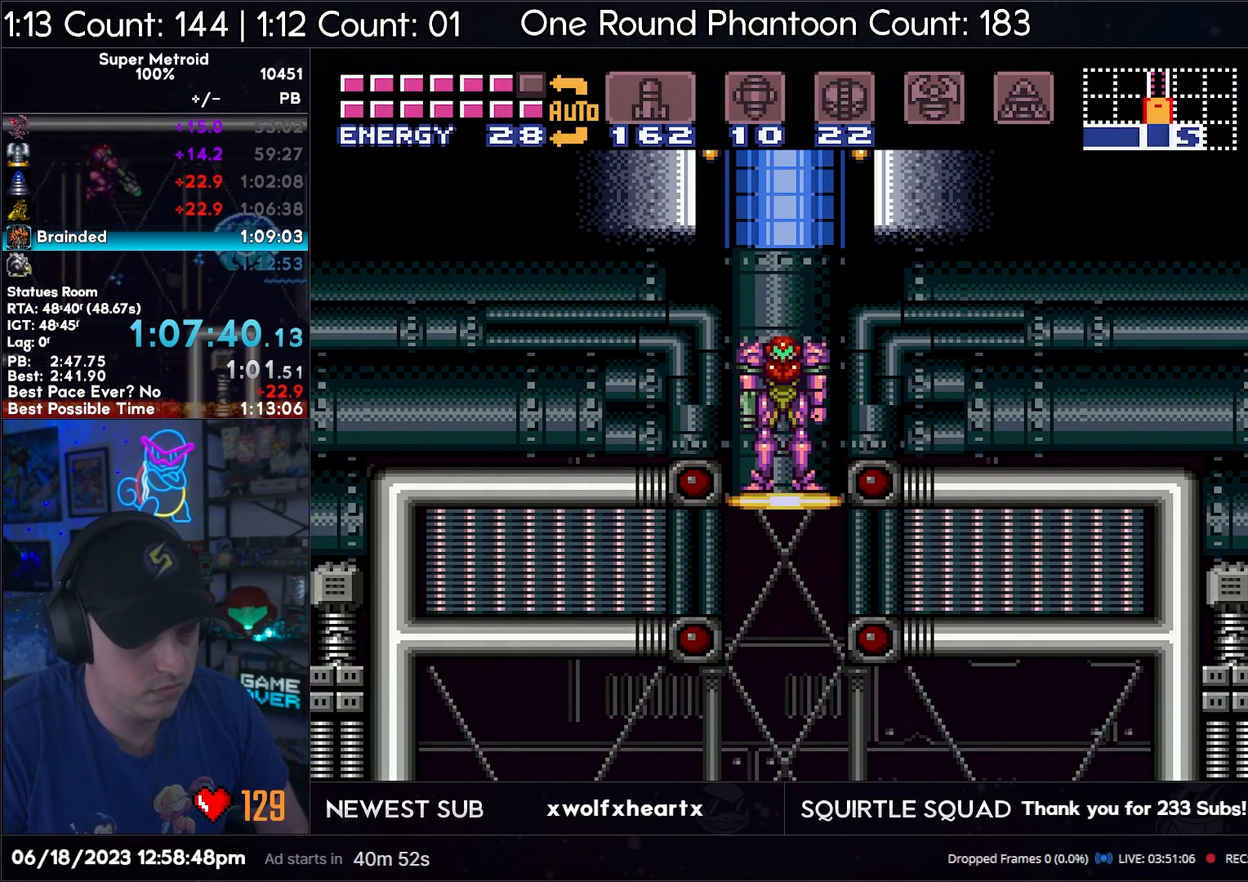
{"buttons": ["A", "L1", "DPAD_LEFT"], "events": []}
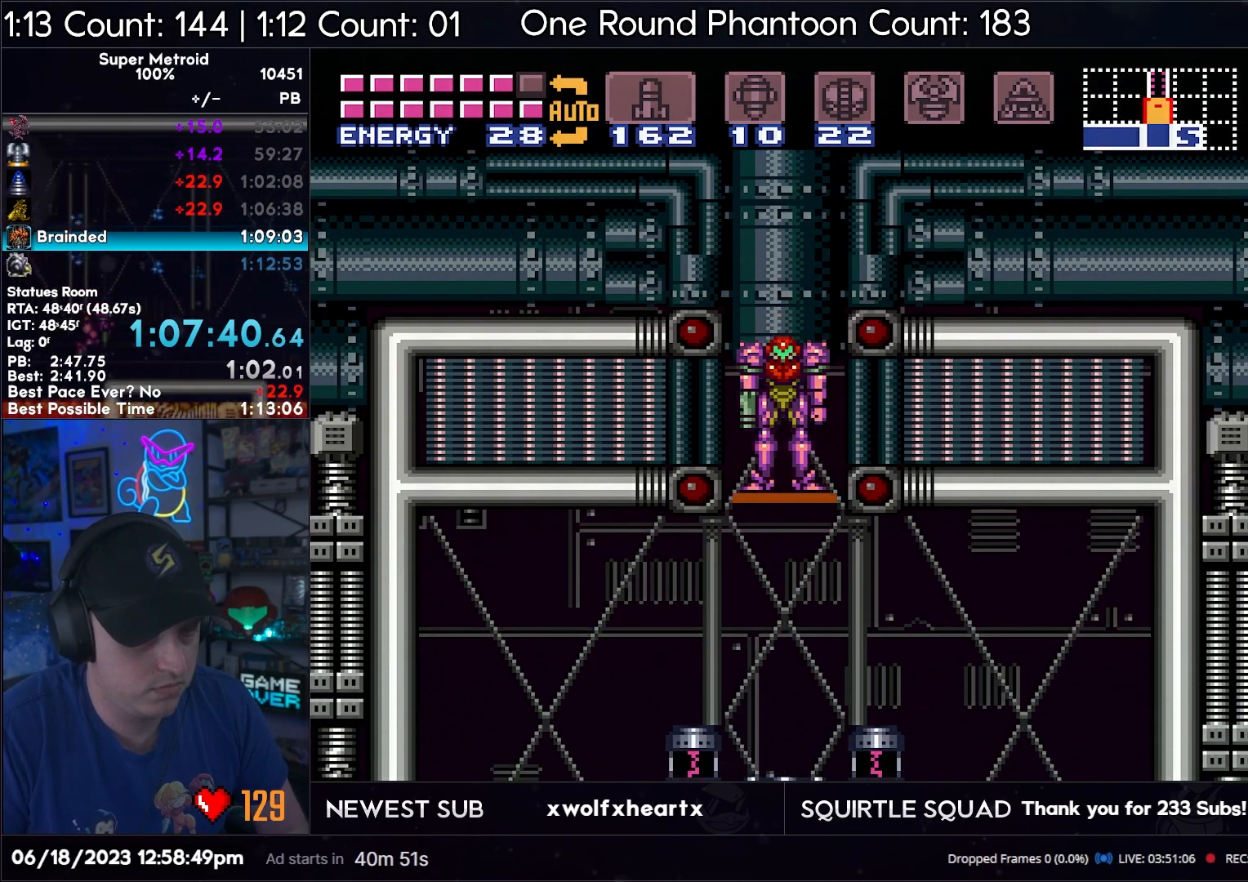
{"buttons": ["A", "L1", "DPAD_LEFT"], "events": [[183, "B", "down"], [200, "B", "up"], [367, "B", "down"], [383, "B", "up"]]}
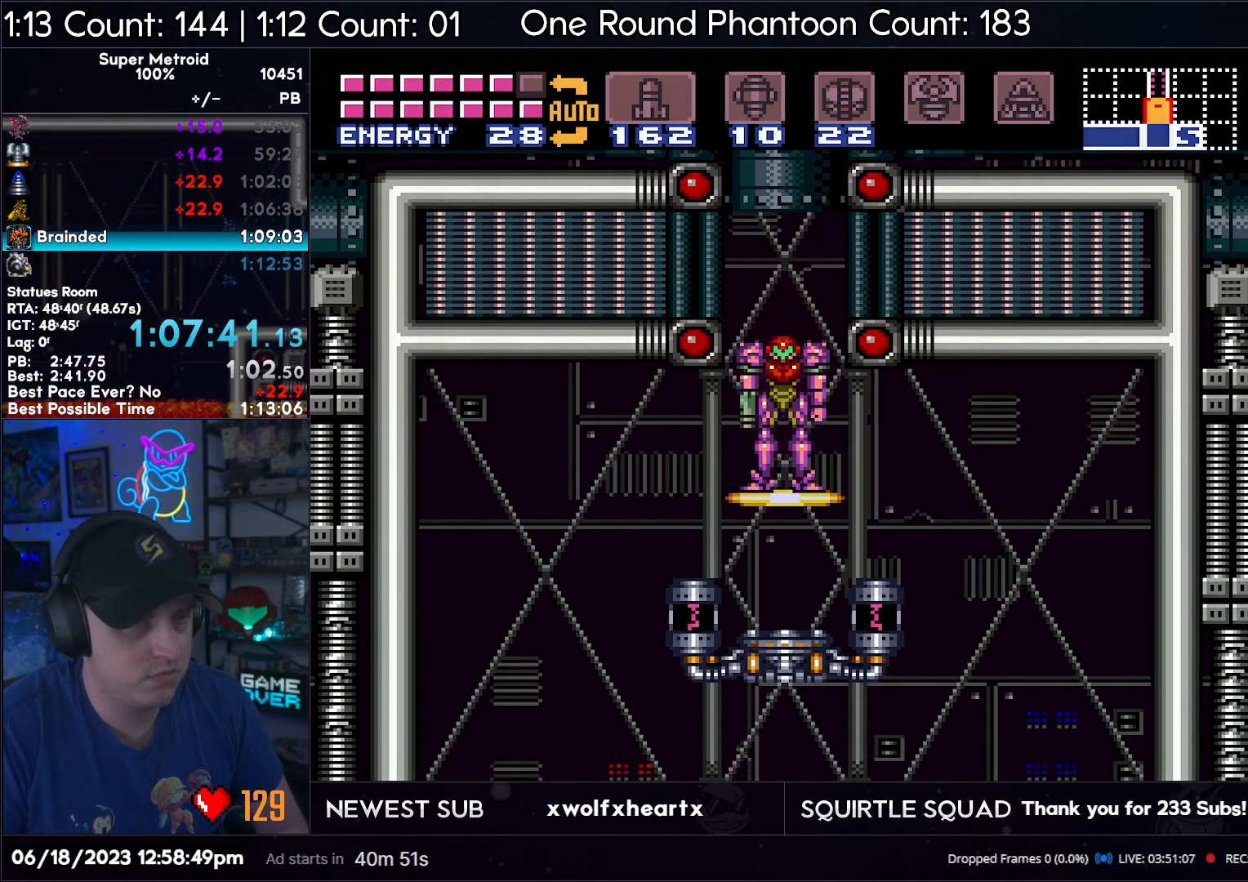
{"buttons": ["A", "L1", "DPAD_LEFT"], "events": []}
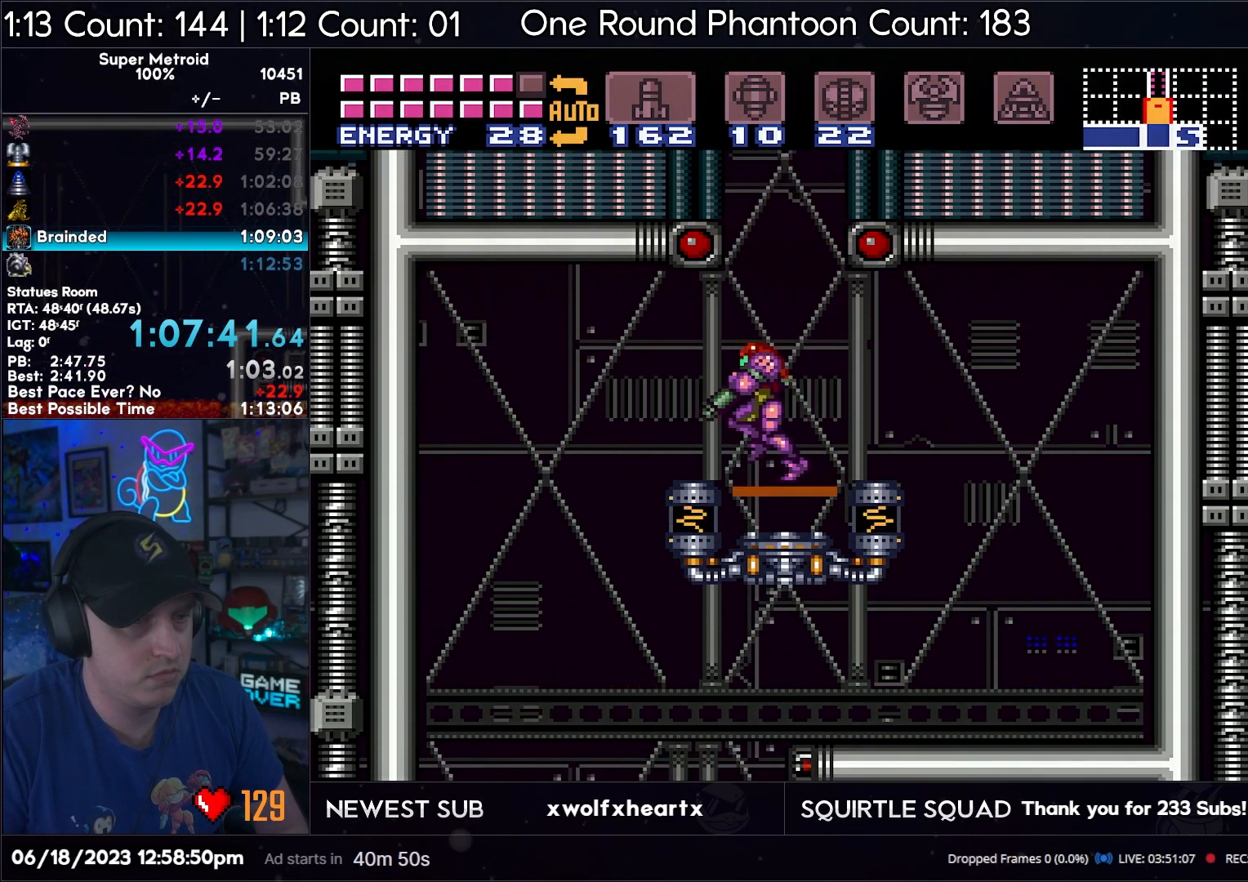
{"buttons": ["A", "DPAD_RIGHT"], "events": [[17, "L1", "up"], [67, "B", "down"], [83, "B", "up"], [267, "DPAD_LEFT", "up"], [317, "DPAD_RIGHT", "down"]]}
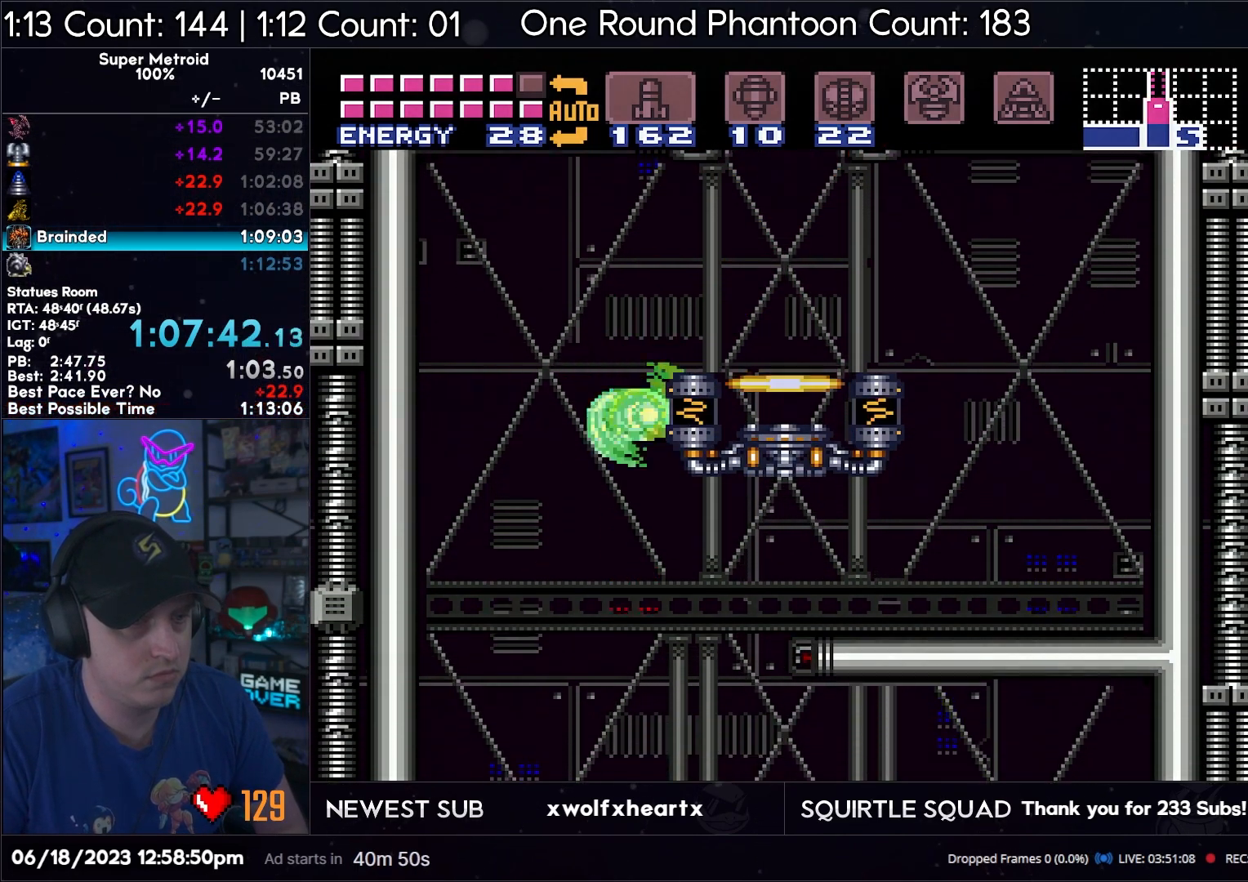
{"buttons": ["A"], "events": [[500, "DPAD_RIGHT", "up"]]}
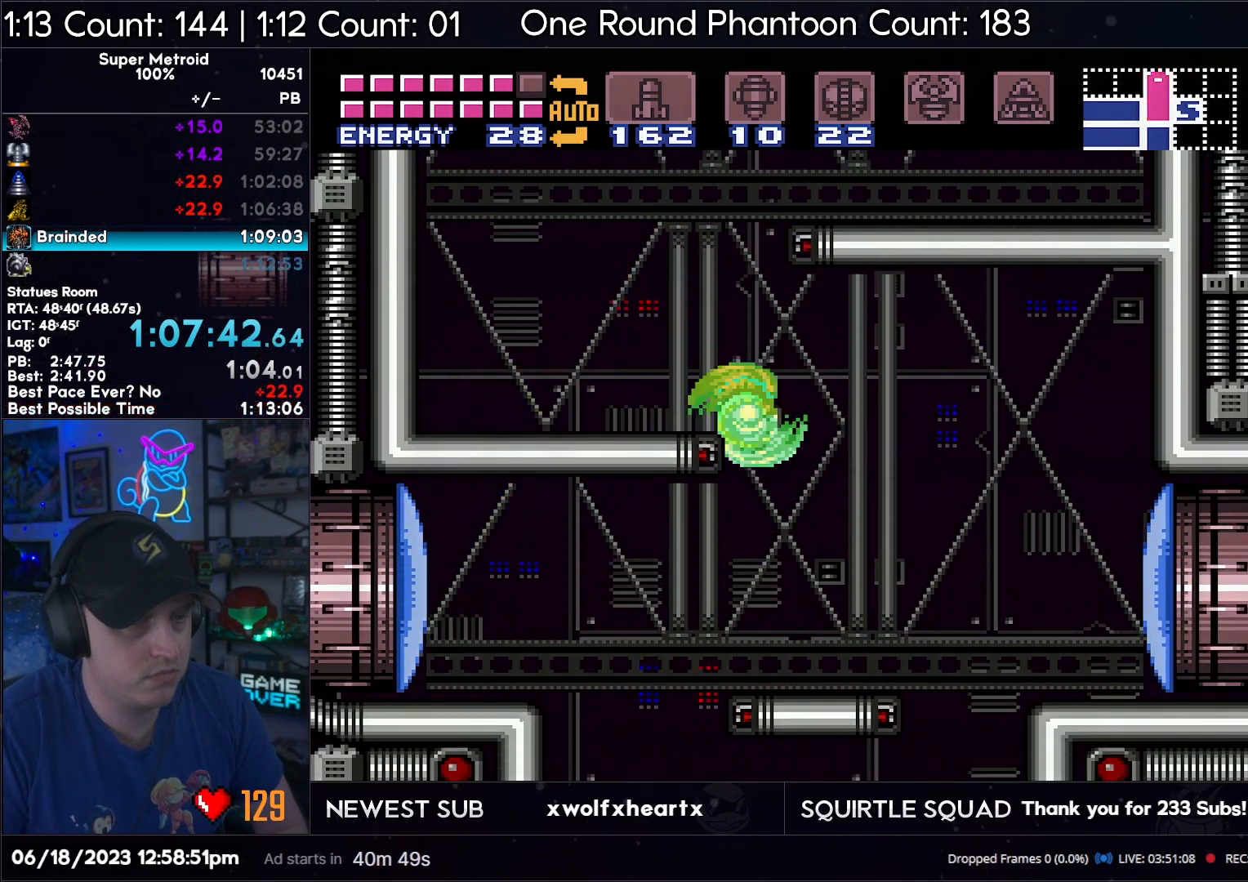
{"buttons": ["A", "DPAD_LEFT"], "events": [[50, "DPAD_LEFT", "down"], [167, "Y", "down"], [250, "Y", "up"], [317, "B", "down"], [417, "B", "up"]]}
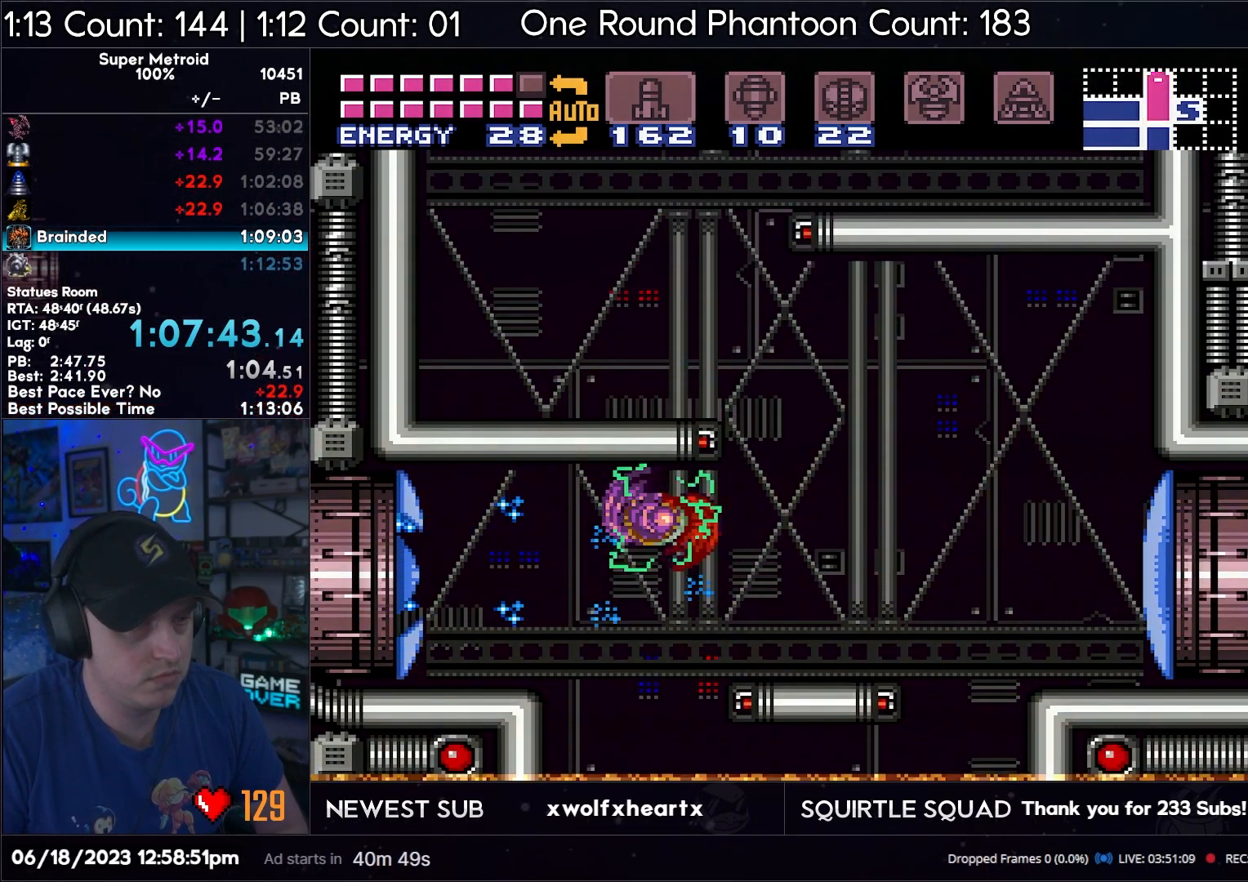
{"buttons": ["A", "DPAD_LEFT"], "events": [[333, "L1", "down"], [467, "L1", "up"]]}
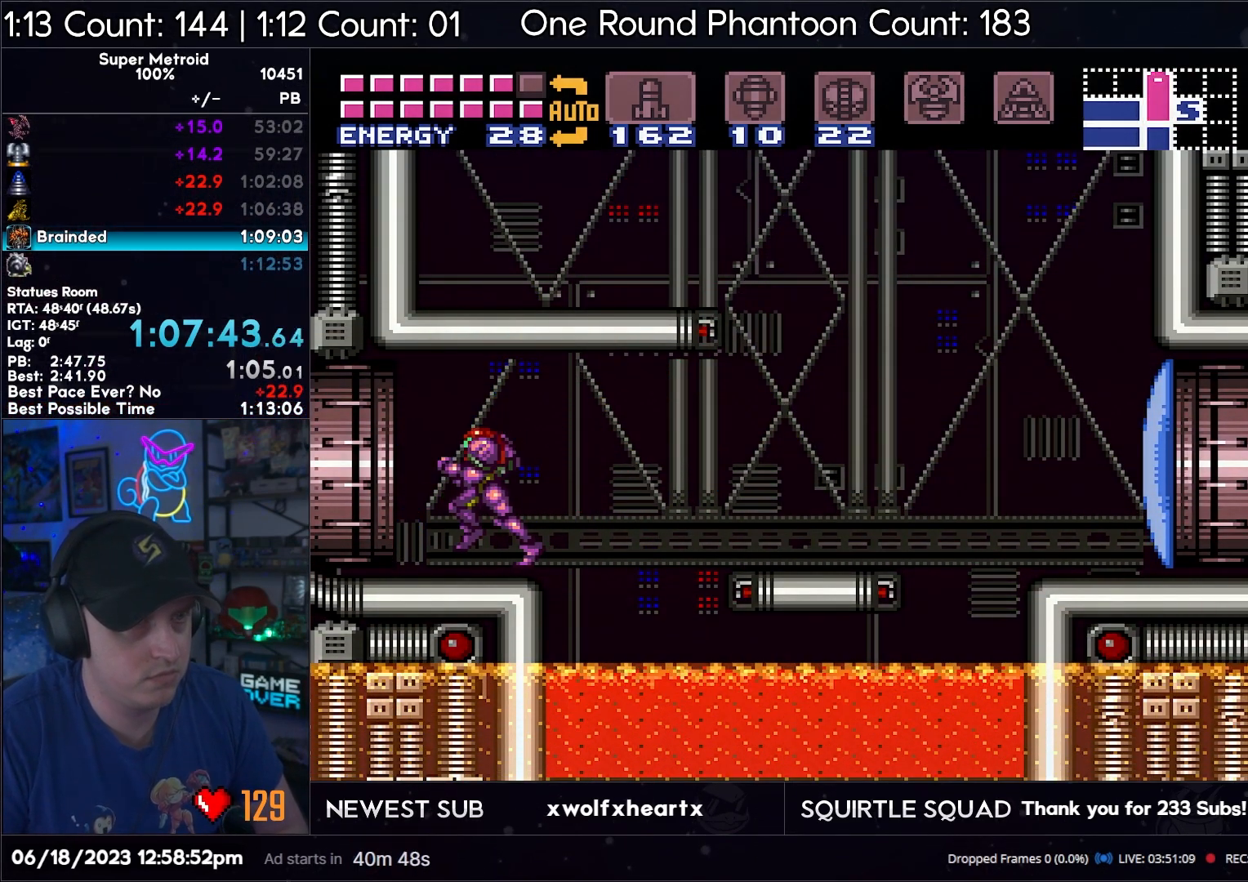
{"buttons": ["A", "DPAD_LEFT"], "events": []}
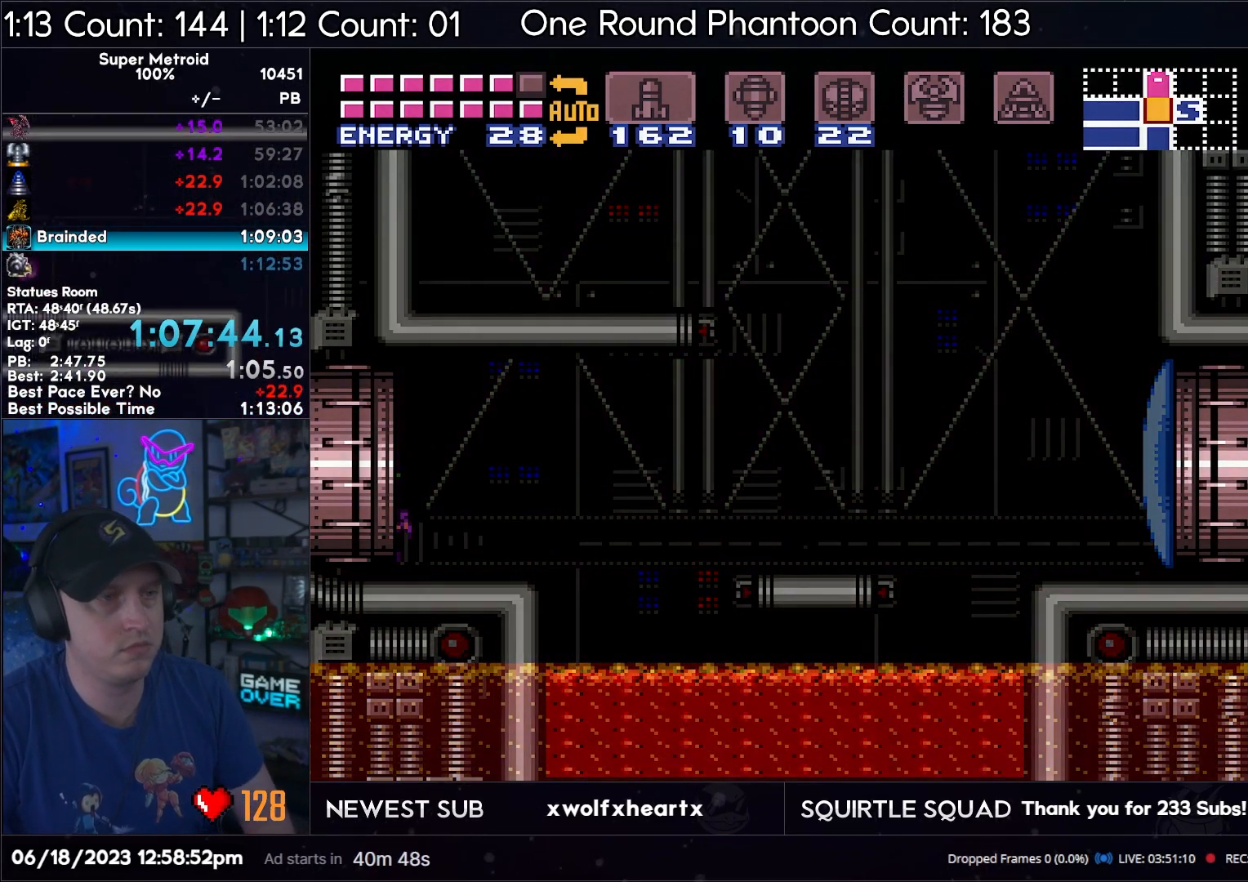
{"buttons": [], "events": [[33, "A", "up"], [250, "DPAD_LEFT", "up"]]}
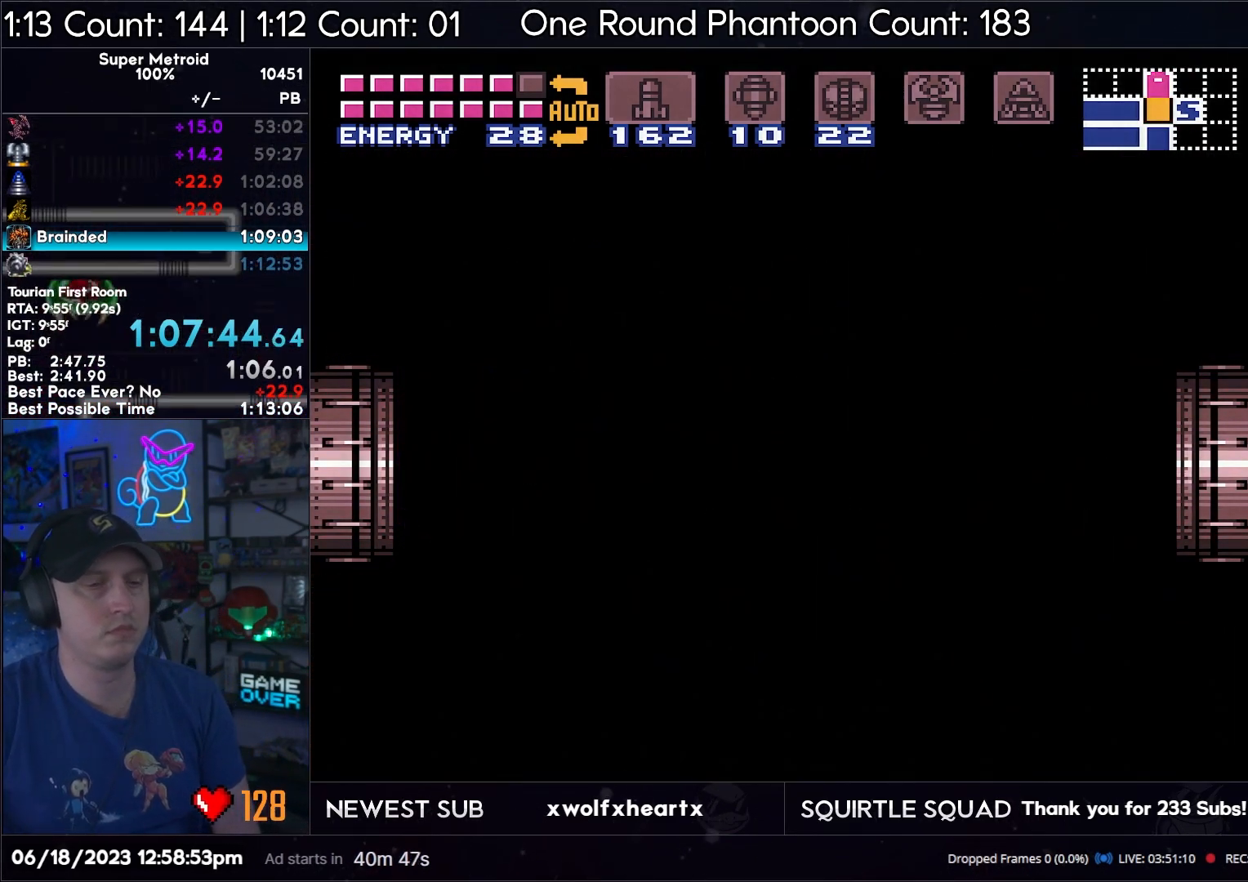
{"buttons": ["A", "DPAD_LEFT"], "events": [[33, "DPAD_LEFT", "down"], [33, "Y", "down"], [150, "A", "down"], [200, "DPAD_LEFT", "up"], [300, "Y", "up"], [317, "DPAD_LEFT", "down"], [333, "Y", "down"], [417, "Y", "up"]]}
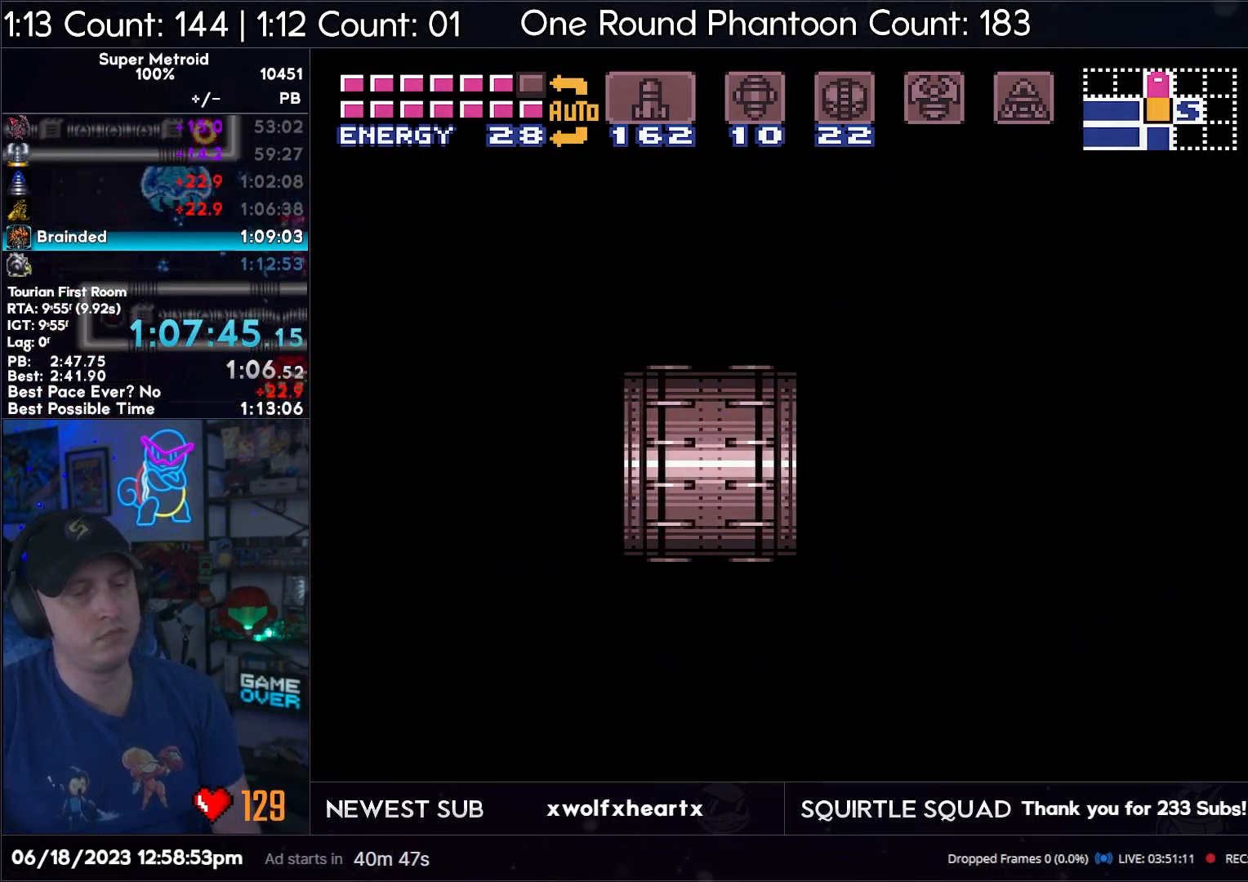
{"buttons": ["A", "DPAD_LEFT"], "events": [[33, "DPAD_LEFT", "up"], [150, "DPAD_LEFT", "down"], [183, "Y", "down"], [233, "Y", "up"], [367, "Y", "down"], [383, "Y", "up"]]}
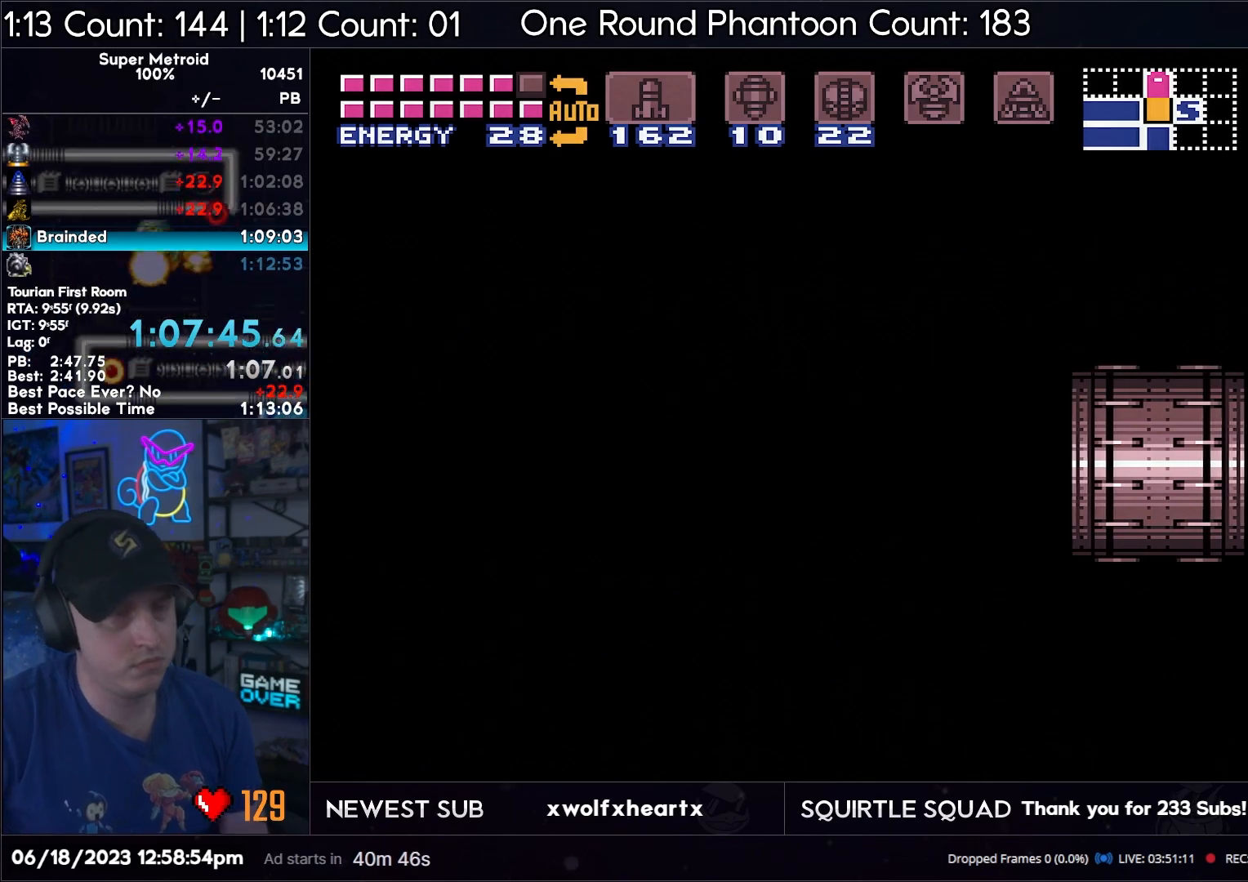
{"buttons": ["A", "DPAD_LEFT"], "events": [[17, "Y", "down"], [67, "Y", "up"], [183, "Y", "down"], [233, "Y", "up"]]}
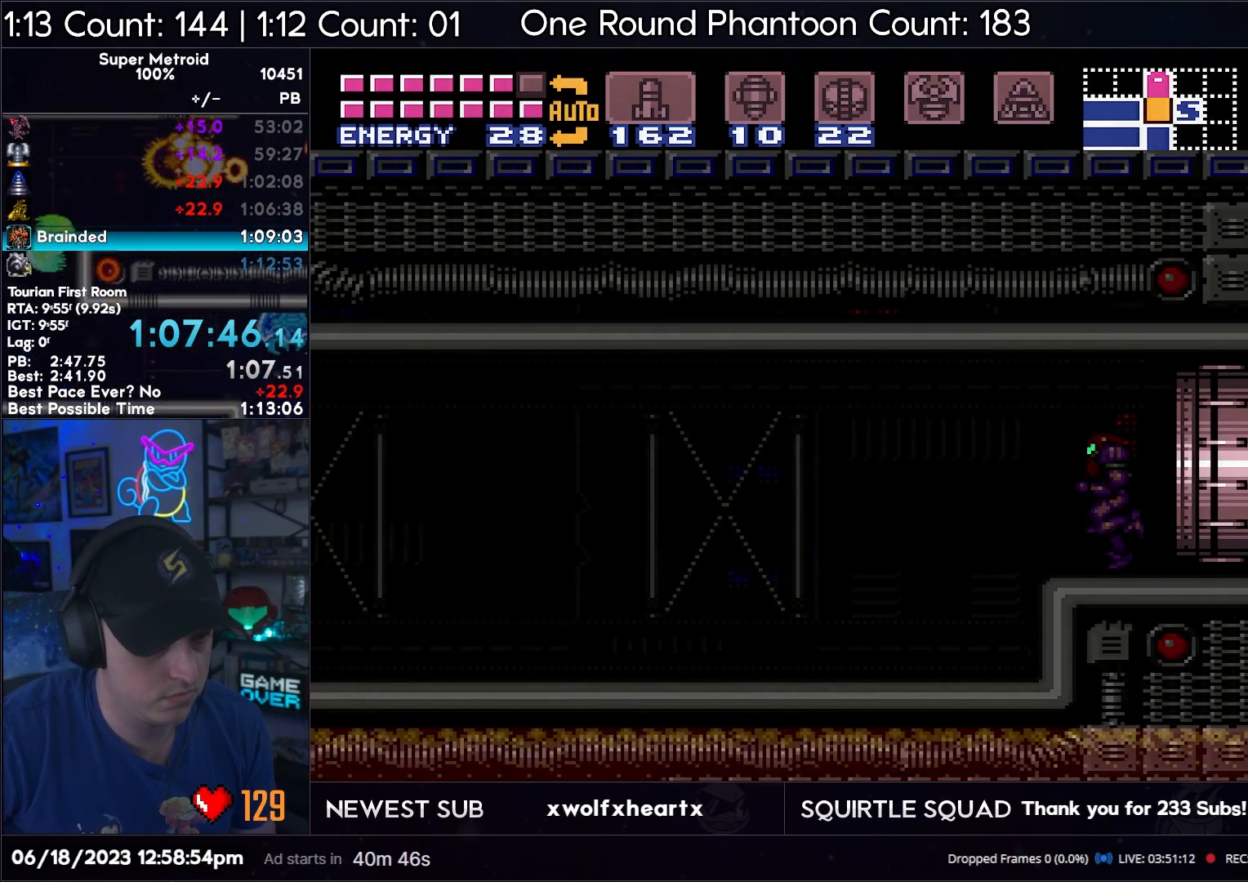
{"buttons": ["A", "DPAD_LEFT"], "events": [[17, "Y", "down"], [117, "Y", "up"], [217, "Y", "down"], [267, "L1", "down"], [267, "Y", "up"], [333, "L1", "up"]]}
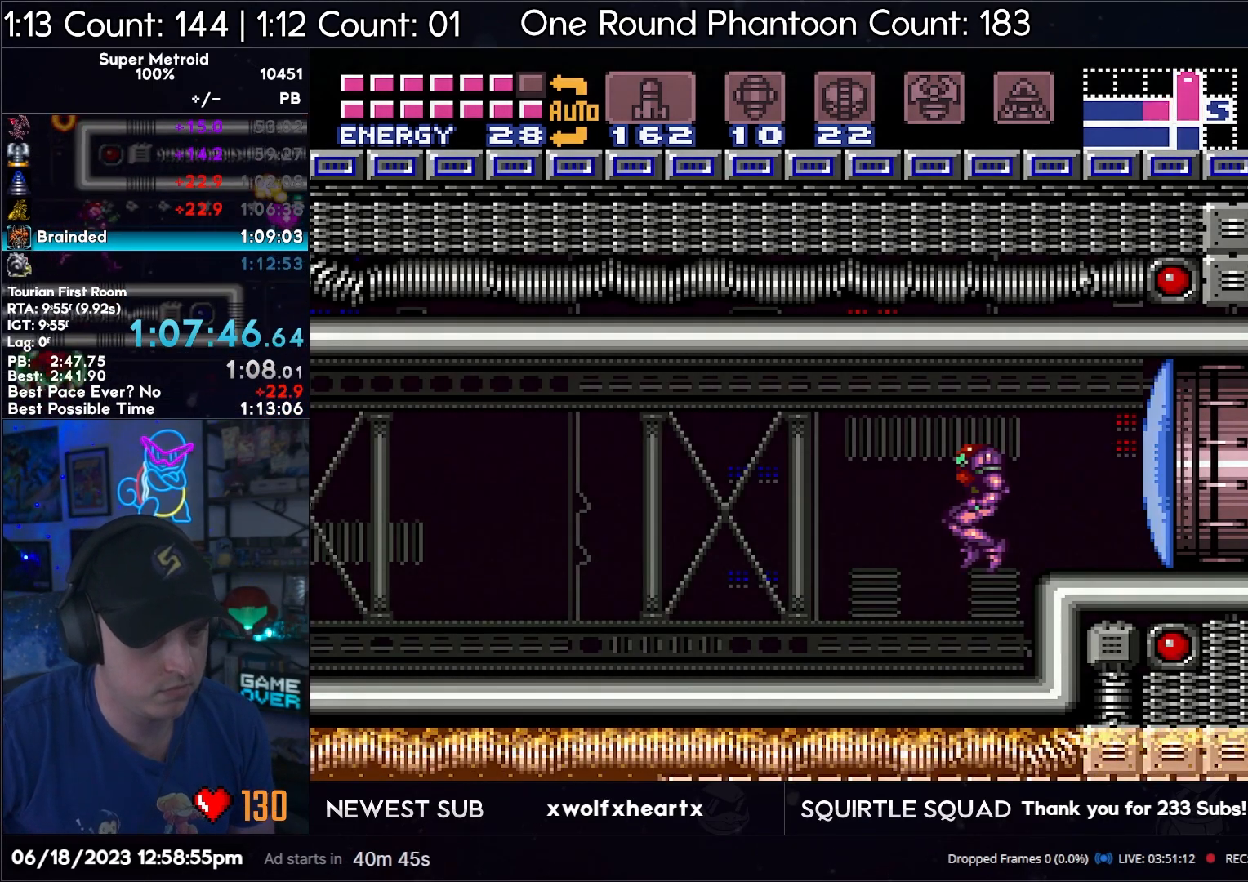
{"buttons": ["A", "X", "DPAD_UP", "DPAD_LEFT"], "events": [[317, "Y", "down"], [333, "X", "down"], [367, "Y", "up"], [433, "X", "up"], [450, "DPAD_UP", "down"], [483, "X", "down"]]}
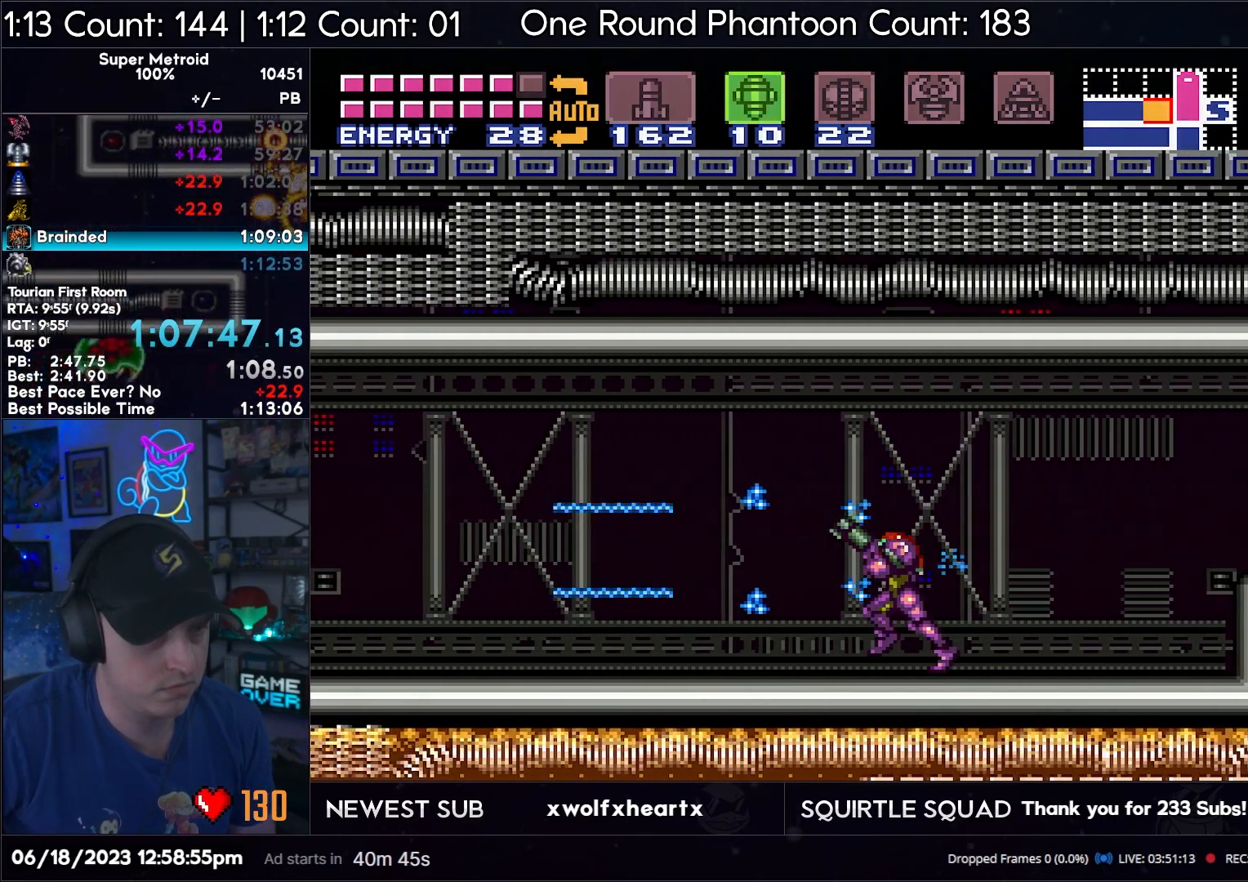
{"buttons": ["A", "Y", "DPAD_UP", "DPAD_LEFT"], "events": [[83, "X", "up"], [467, "Y", "down"]]}
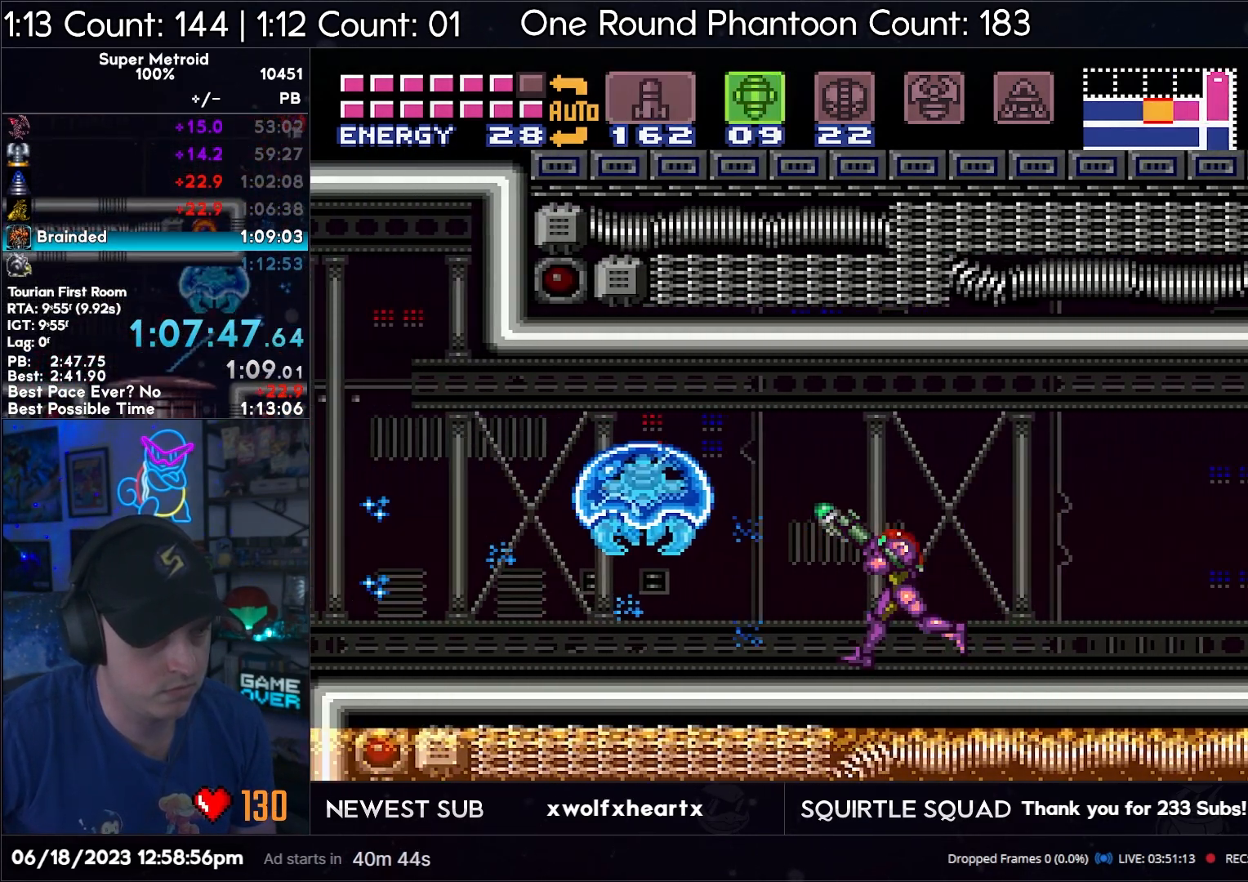
{"buttons": ["A", "B", "DPAD_LEFT"], "events": [[33, "DPAD_UP", "up"], [33, "X", "down"], [117, "Y", "up"], [350, "Y", "down"], [400, "B", "down"], [400, "Y", "up"], [417, "X", "up"]]}
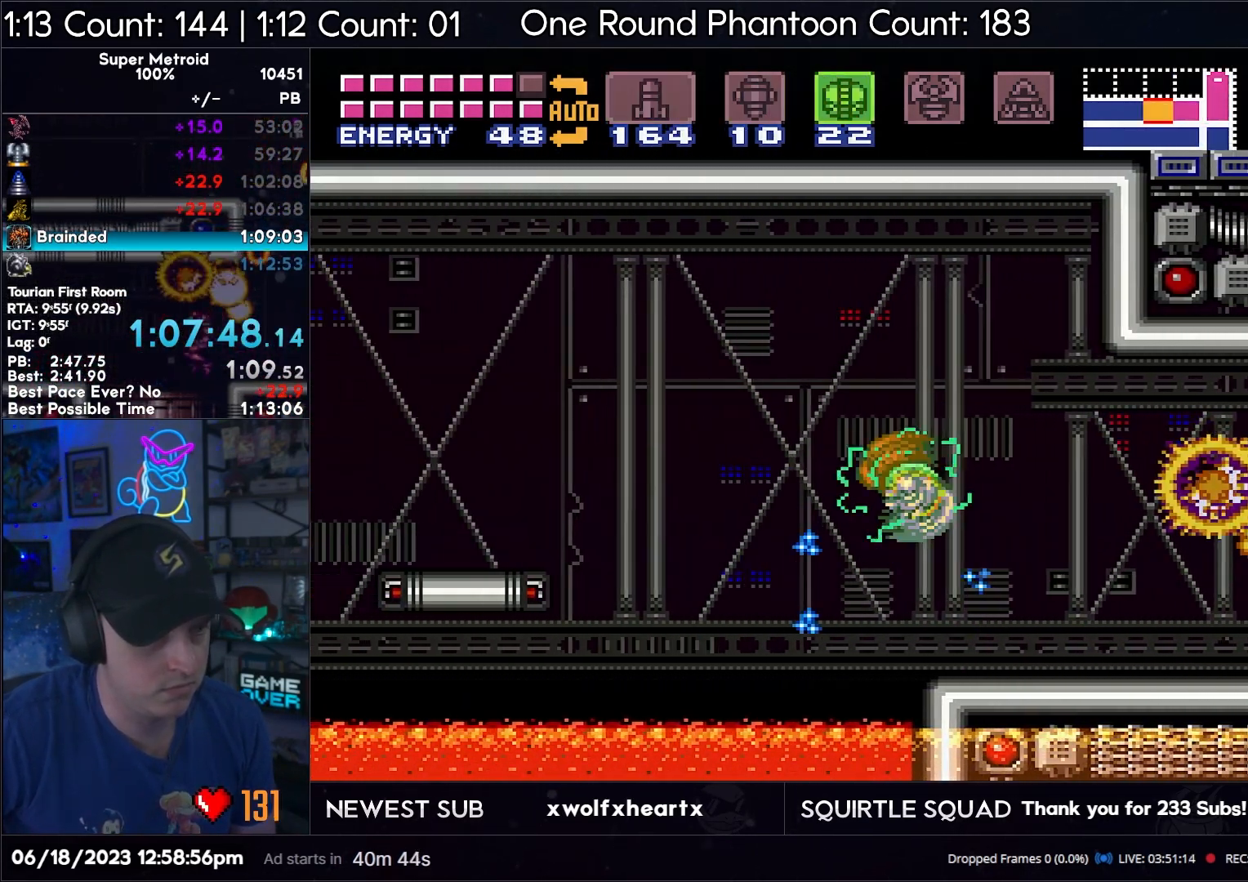
{"buttons": ["A"], "events": [[17, "DPAD_LEFT", "up"], [33, "B", "up"], [167, "X", "down"], [217, "X", "up"], [283, "X", "down"], [400, "X", "up"]]}
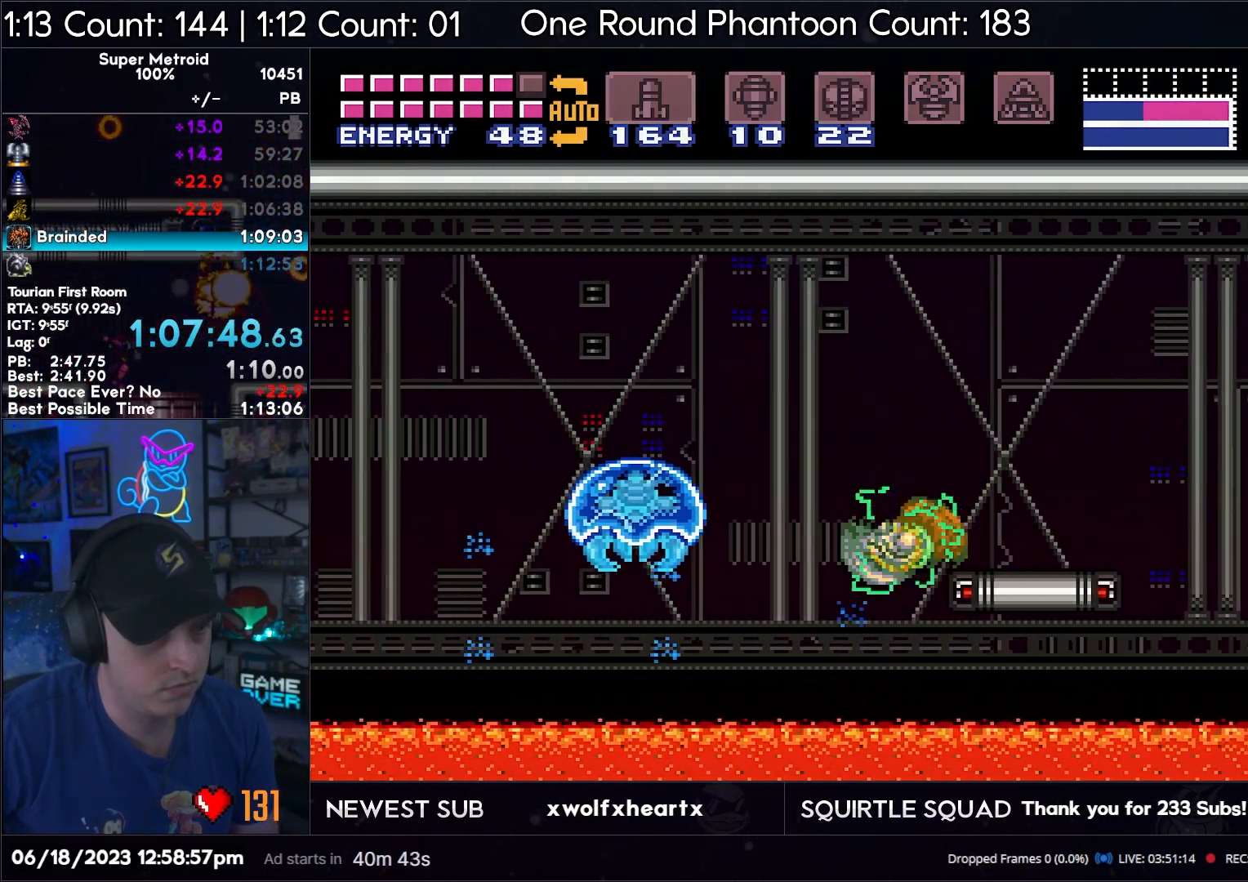
{"buttons": ["A", "DPAD_DOWN", "DPAD_LEFT"], "events": [[100, "B", "down"], [100, "Y", "down"], [250, "DPAD_DOWN", "down"], [300, "DPAD_LEFT", "down"], [367, "B", "up"], [383, "Y", "up"]]}
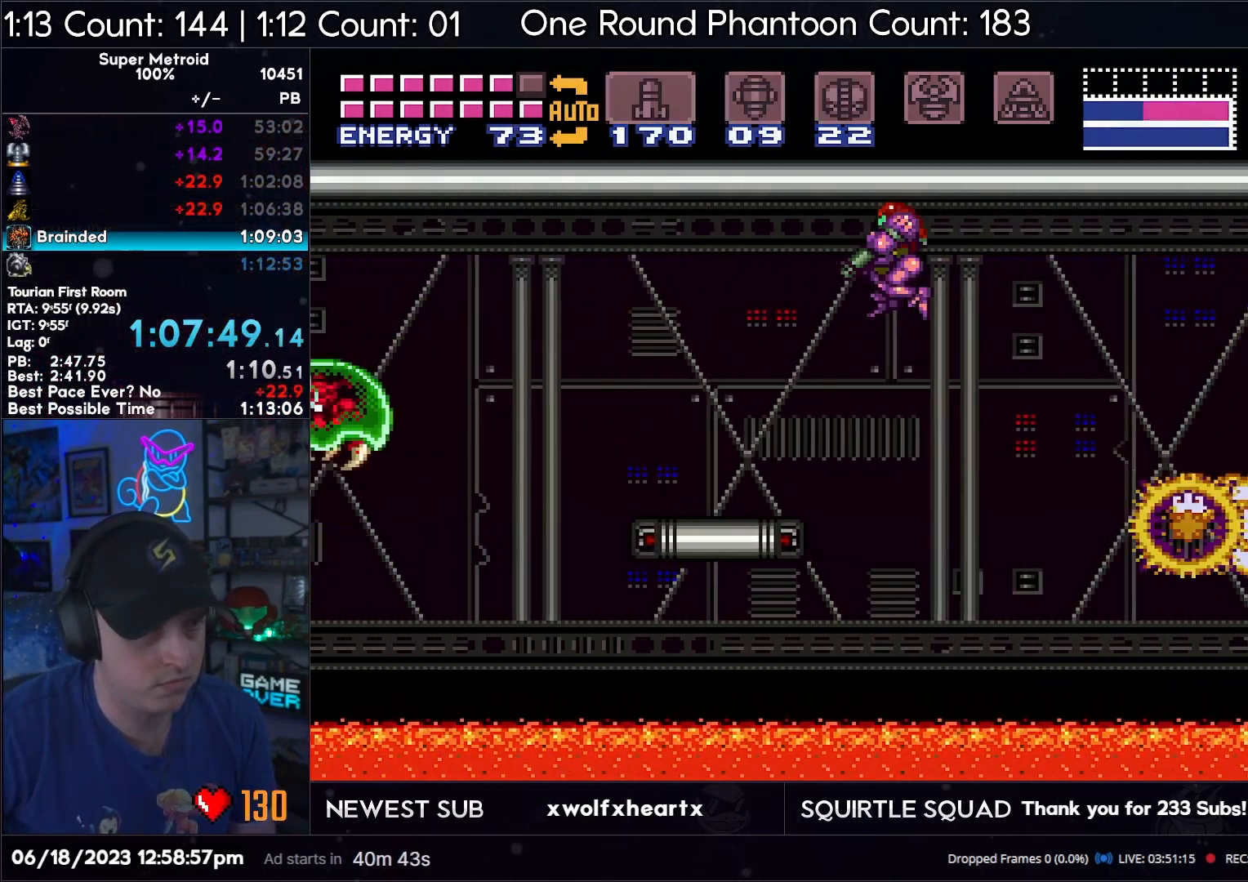
{"buttons": ["A", "Y", "DPAD_UP", "DPAD_LEFT"], "events": [[33, "Y", "down"], [100, "X", "down"], [167, "Y", "up"], [183, "X", "up"], [250, "X", "down"], [300, "DPAD_DOWN", "up"], [317, "X", "up"], [367, "DPAD_UP", "down"], [400, "Y", "down"]]}
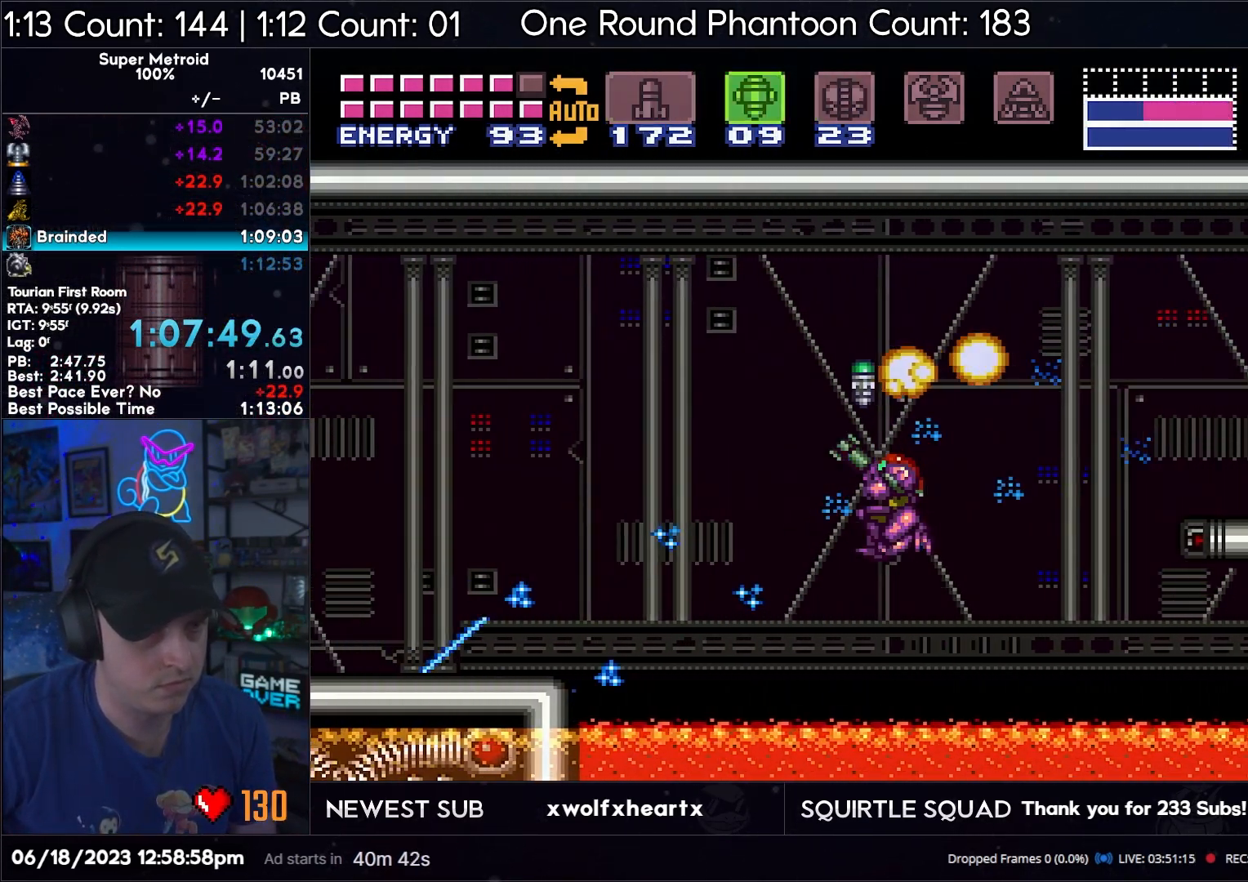
{"buttons": ["A", "B"], "events": [[17, "Y", "up"], [67, "DPAD_UP", "up"], [133, "DPAD_LEFT", "up"], [200, "DPAD_LEFT", "down"], [367, "B", "down"], [467, "DPAD_LEFT", "up"]]}